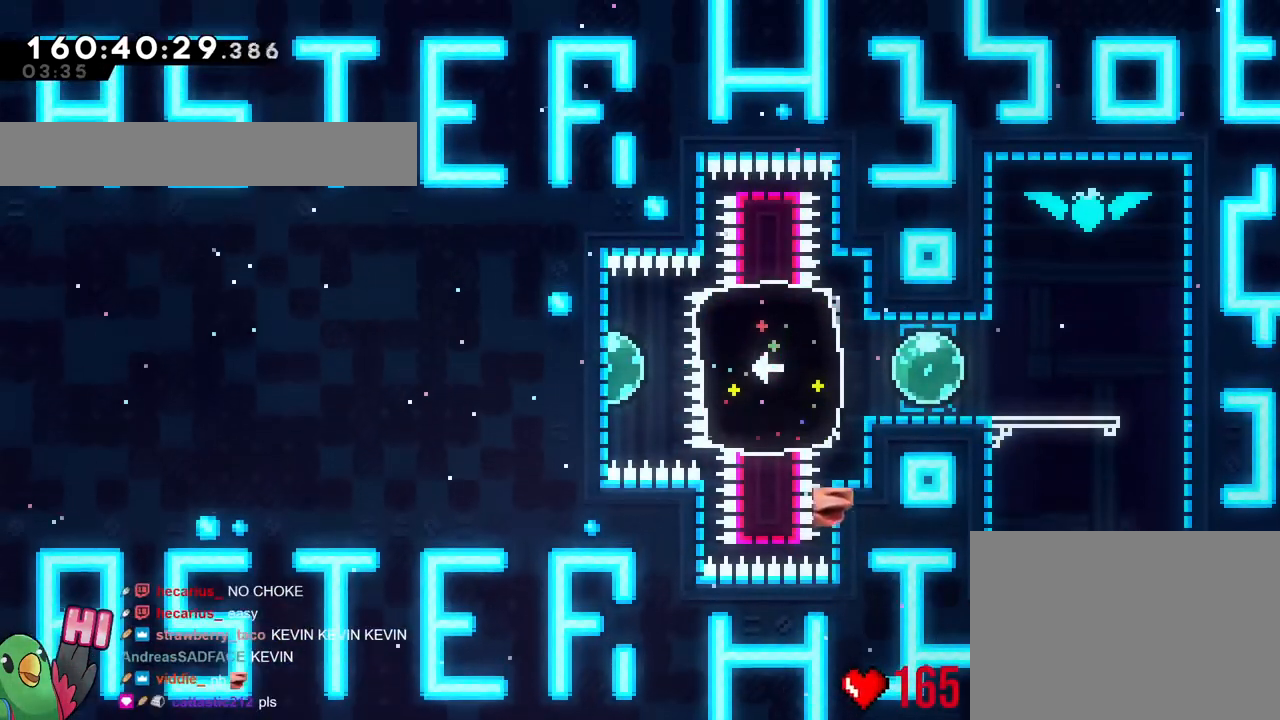
Gameplay with a controller (Nintendo layout); each line is a JSON object with the inputs held at the frame after it. "events" lists button and stick changes between this image and that frame as [ms after this image, input, new state], when the widget could be followed in between. Not read: B HOME L1 L3 R1 R3 SELECT.
{"buttons": [], "left_stick": "left", "right_stick": "center", "events": [[301, "left_stick", "left"]]}
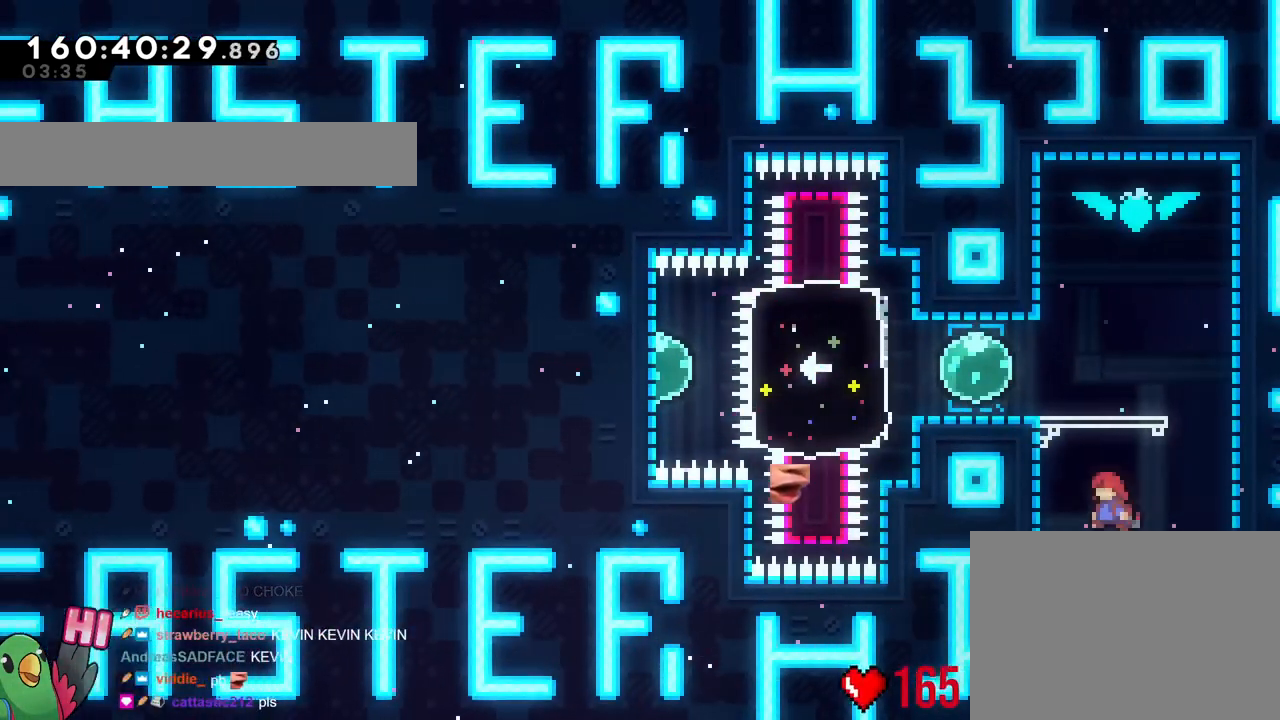
{"buttons": [], "left_stick": "center", "right_stick": "center", "events": [[167, "left_stick", "center"]]}
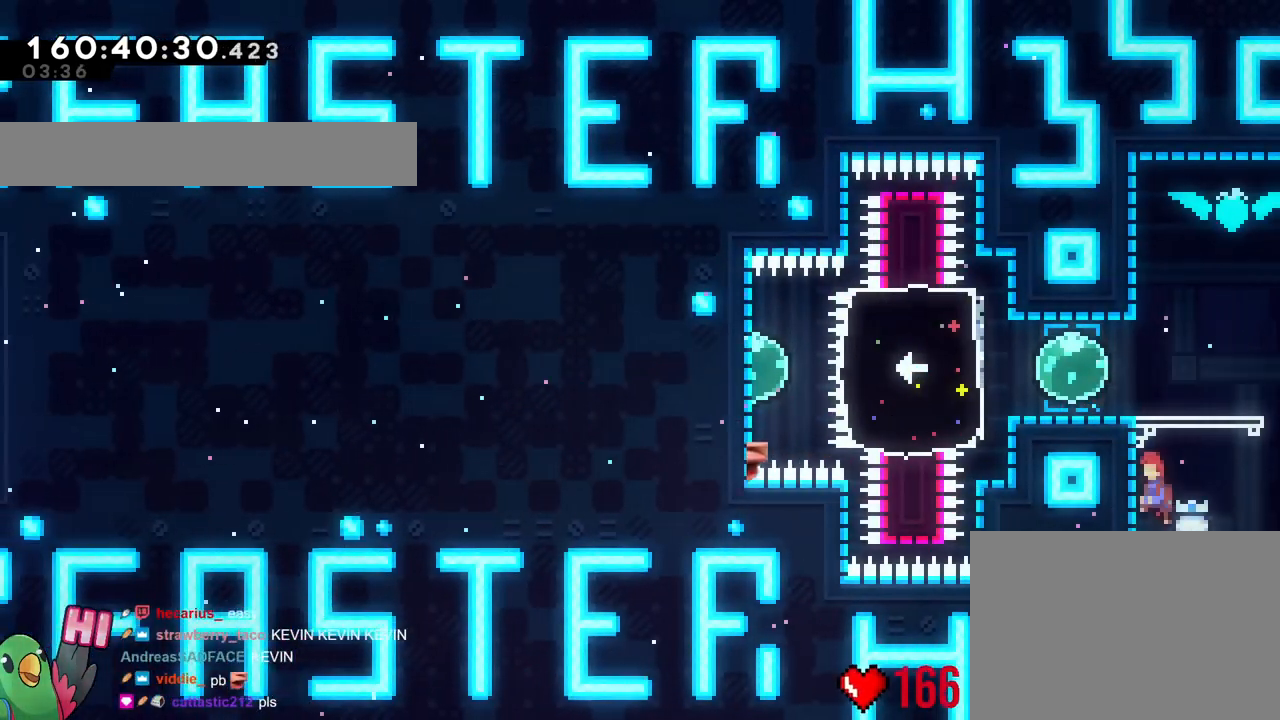
{"buttons": [], "left_stick": "center", "right_stick": "center", "events": []}
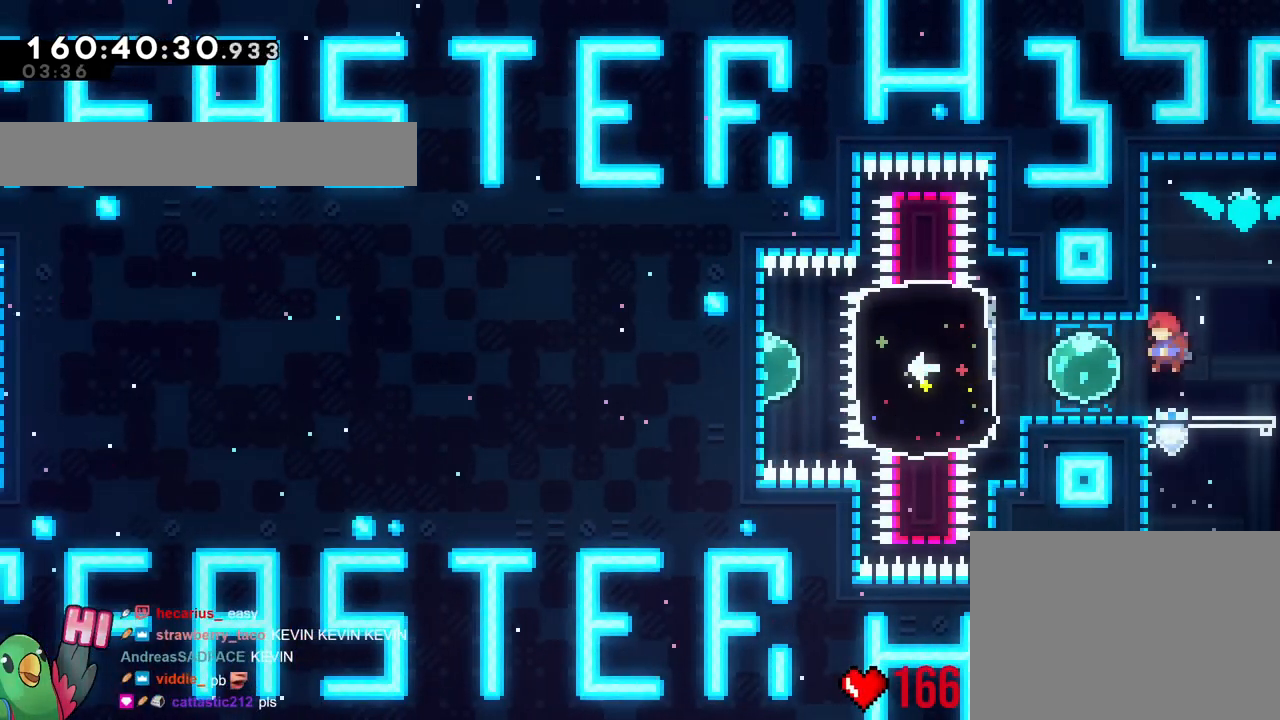
{"buttons": ["Y"], "left_stick": "left", "right_stick": "center", "events": [[267, "left_stick", "left"], [484, "Y", "down"]]}
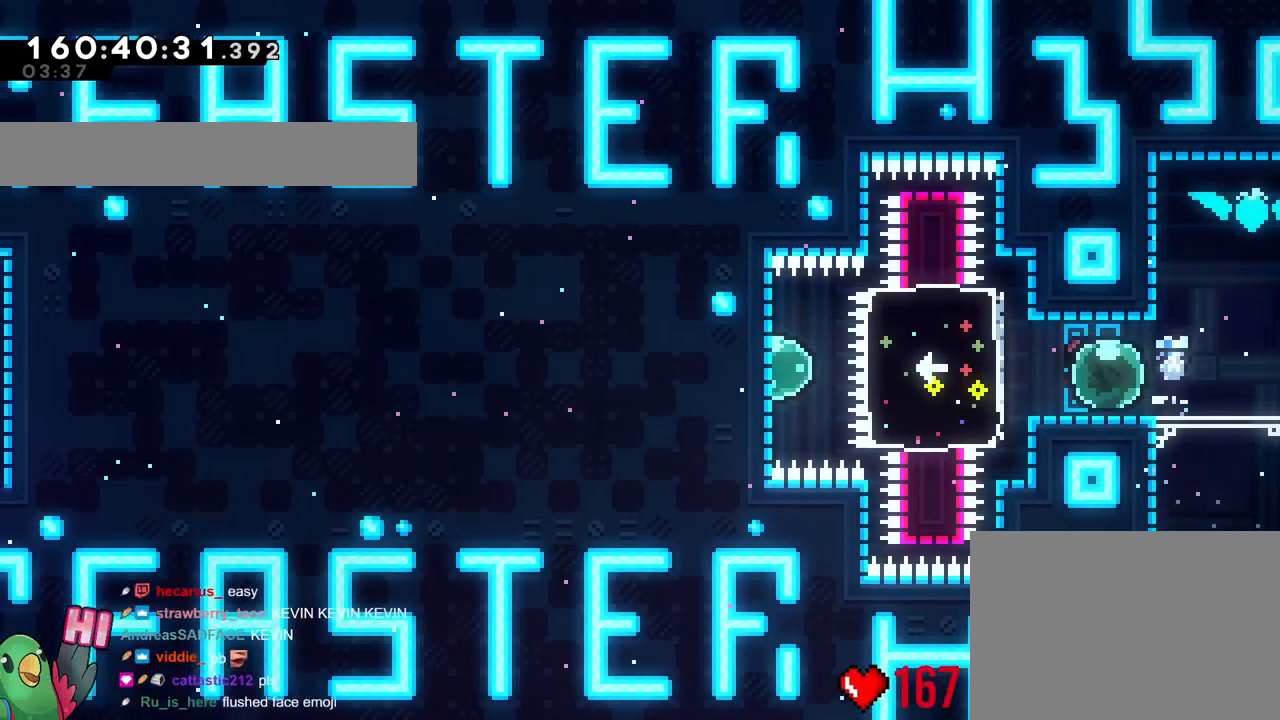
{"buttons": ["Y"], "left_stick": "left", "right_stick": "center", "events": [[67, "Y", "up"], [451, "Y", "down"]]}
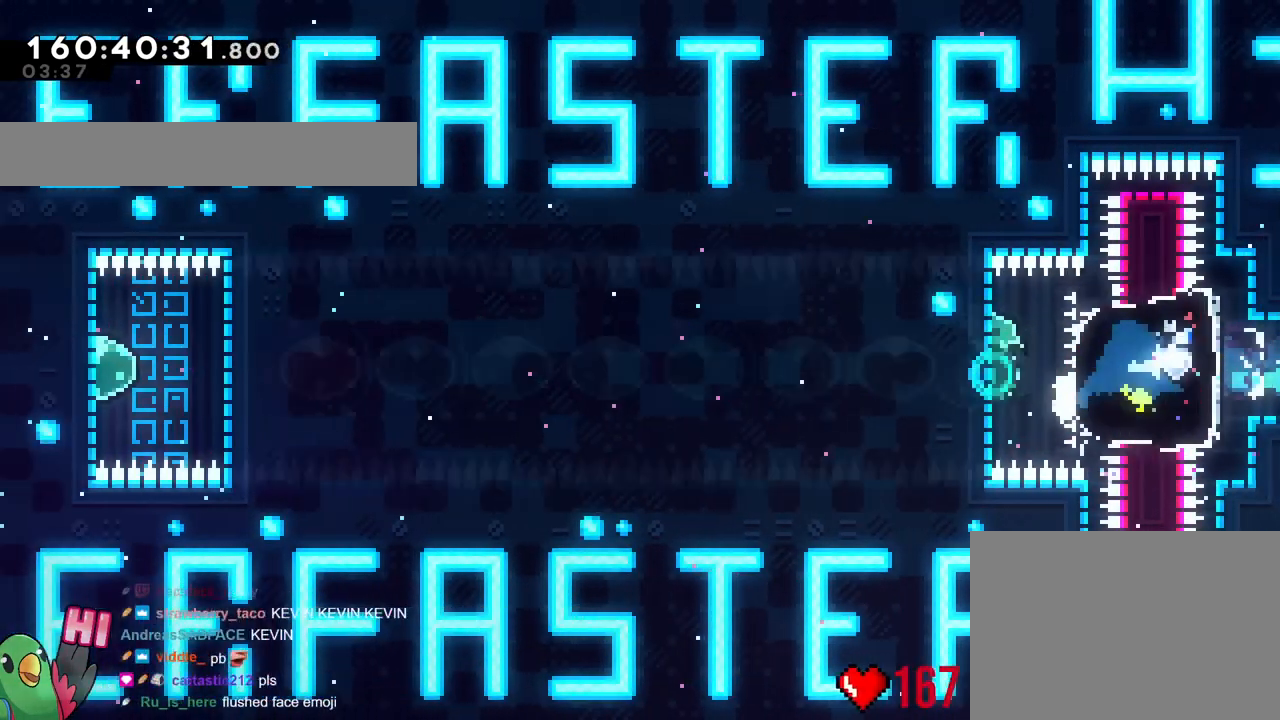
{"buttons": [], "left_stick": "right", "right_stick": "center", "events": [[67, "Y", "up"], [133, "Y", "down"], [217, "Y", "up"], [300, "left_stick", "right"], [333, "Y", "down"], [434, "Y", "up"]]}
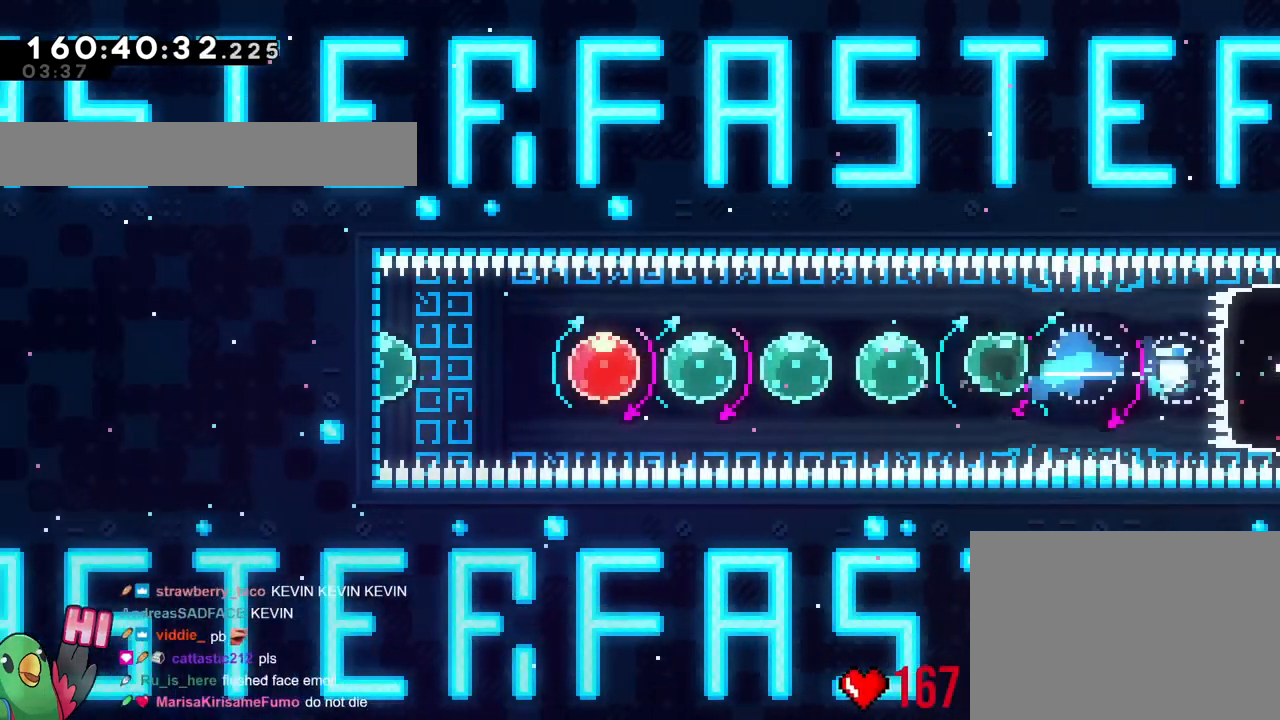
{"buttons": ["Y"], "left_stick": "left", "right_stick": "center", "events": [[17, "Y", "down"], [100, "Y", "up"], [150, "left_stick", "left"], [251, "Y", "down"], [334, "Y", "up"], [417, "Y", "down"]]}
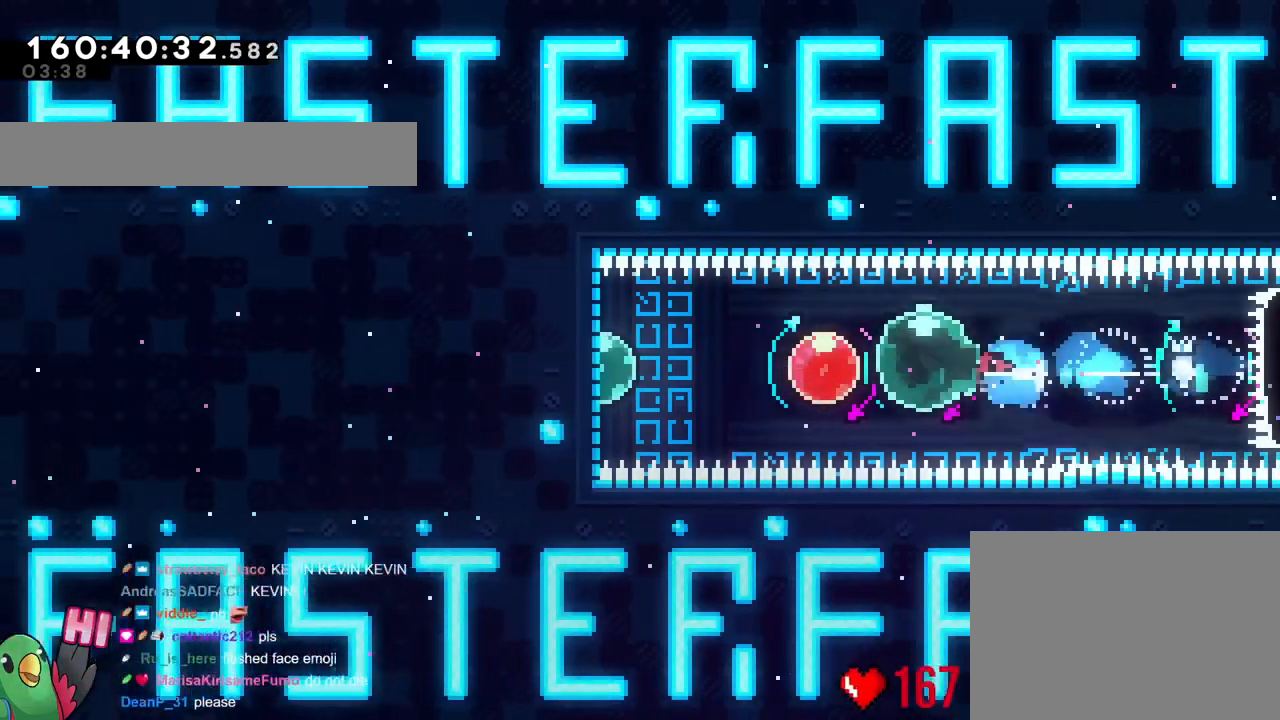
{"buttons": [], "left_stick": "left", "right_stick": "center", "events": [[33, "Y", "up"], [50, "left_stick", "right"], [150, "Y", "down"], [250, "Y", "up"], [333, "Y", "down"], [417, "Y", "up"], [450, "left_stick", "left"]]}
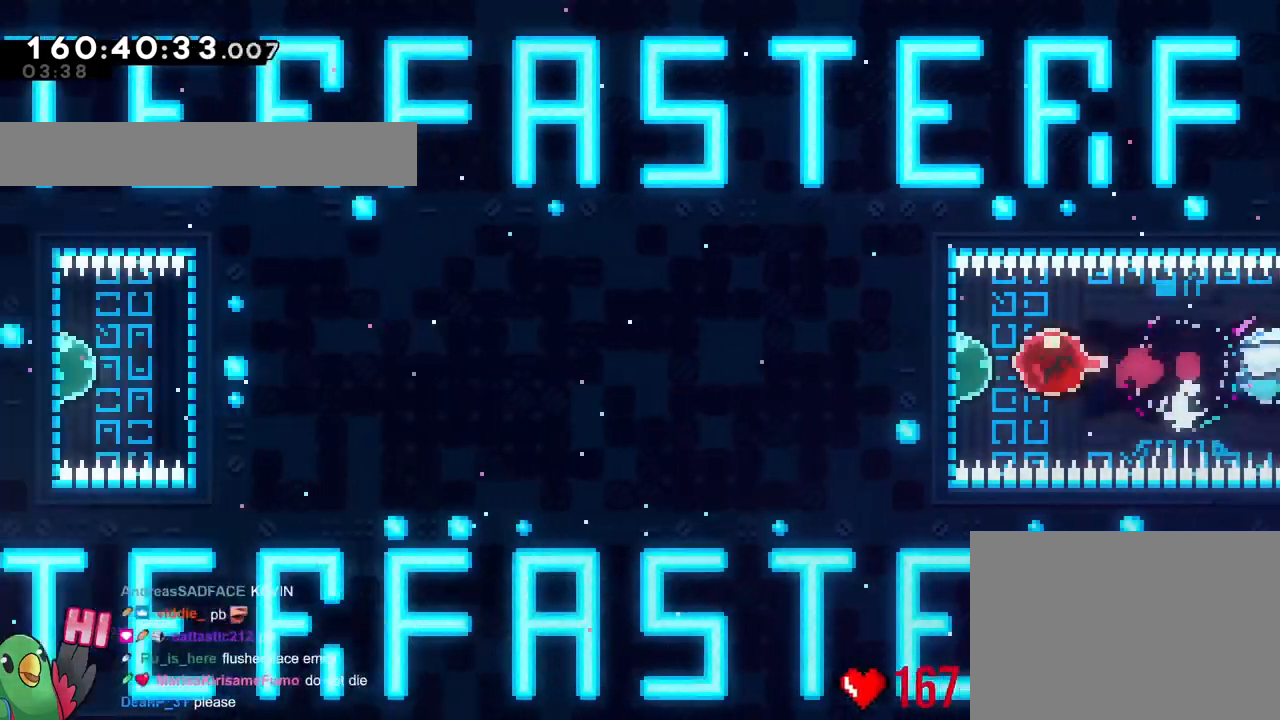
{"buttons": [], "left_stick": "right", "right_stick": "center", "events": [[134, "Y", "down"], [251, "Y", "up"], [301, "left_stick", "right"], [367, "Y", "down"], [501, "Y", "up"]]}
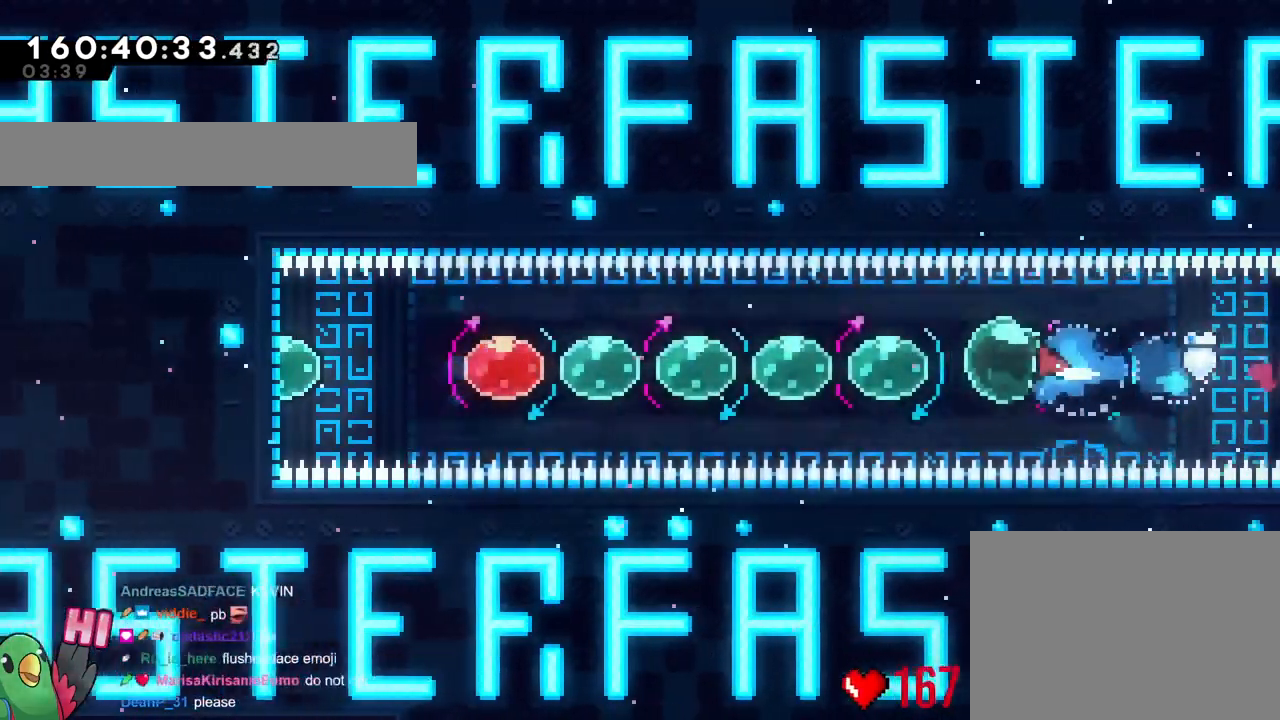
{"buttons": [], "left_stick": "left", "right_stick": "center", "events": [[33, "left_stick", "up-left"], [83, "left_stick", "left"], [100, "Y", "down"], [233, "Y", "up"], [283, "left_stick", "down"], [317, "Y", "down"], [333, "left_stick", "right"], [450, "Y", "up"], [500, "left_stick", "left"]]}
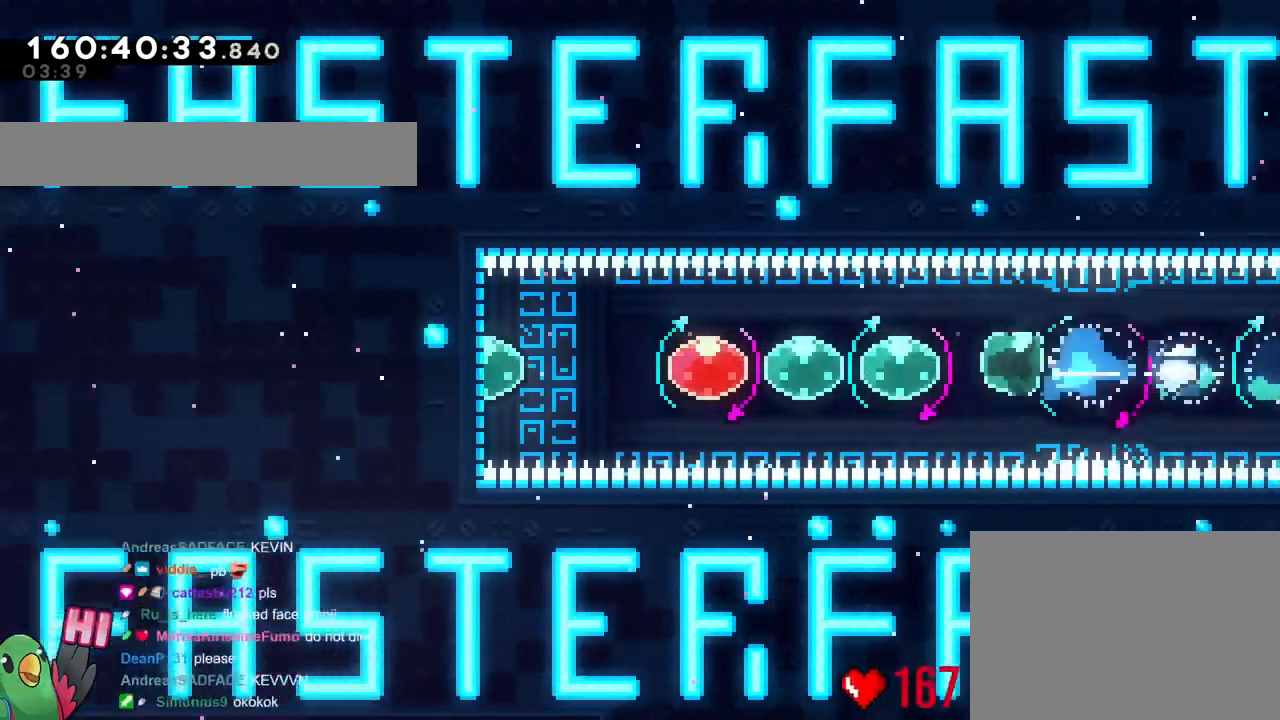
{"buttons": ["Y"], "left_stick": "left", "right_stick": "center", "events": [[50, "Y", "down"], [184, "Y", "up"], [267, "Y", "down"], [267, "left_stick", "right"], [384, "Y", "up"], [451, "left_stick", "left"], [501, "Y", "down"]]}
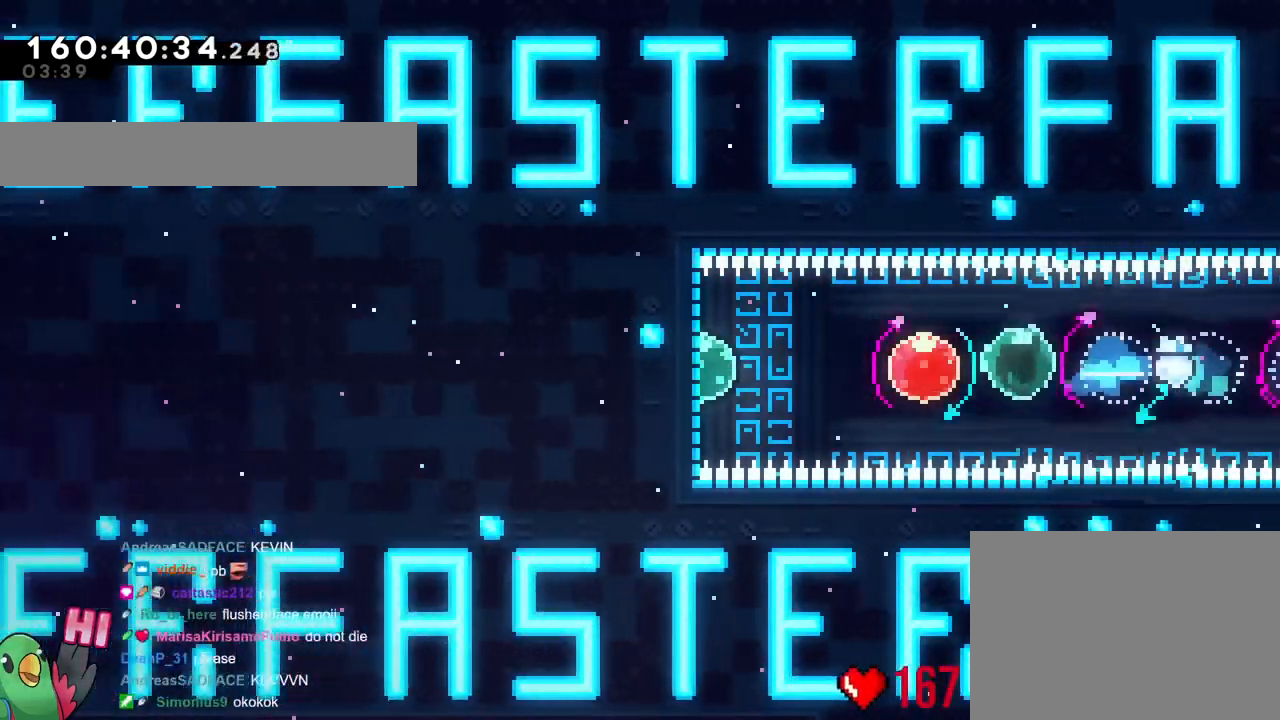
{"buttons": [], "left_stick": "left", "right_stick": "center", "events": [[100, "Y", "up"], [183, "left_stick", "right"], [200, "Y", "down"], [317, "Y", "up"], [384, "left_stick", "left"]]}